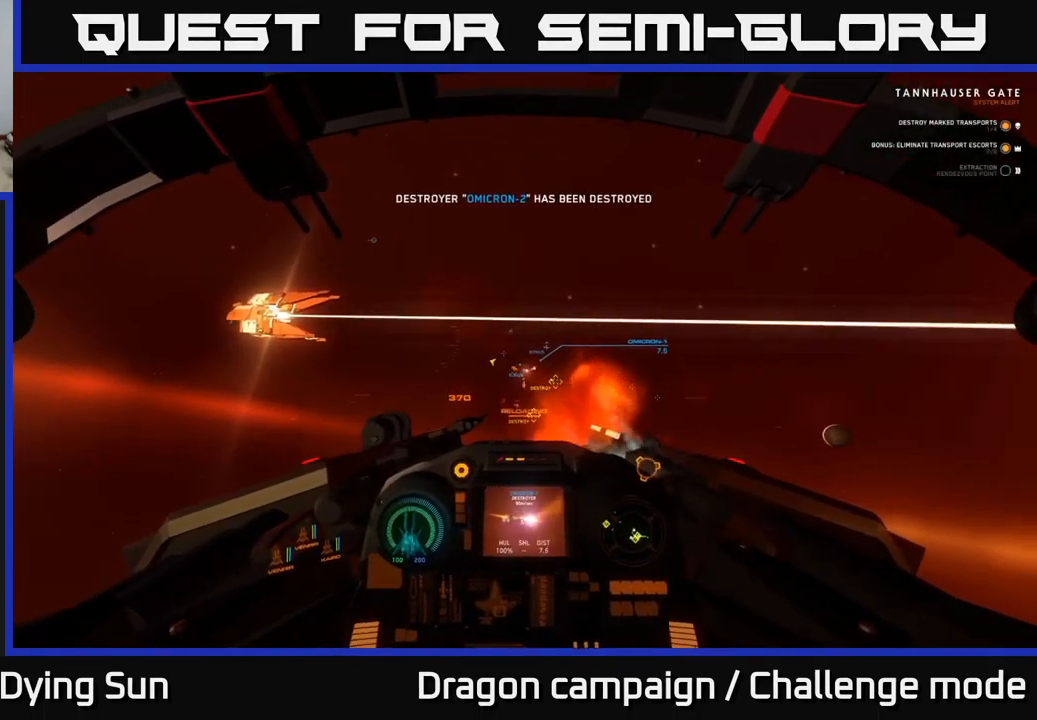
Gameplay with a controller (Xbox layout); each line is a JSON object with the inputs held at the frame after it. "events" lists button and stick changes between this image and that frame as [ms after this image, input, new state], when the widget could be followed in between.
{"buttons": ["L2"], "left_stick": "center", "right_stick": "center", "events": [[350, "right_stick", "right"], [484, "right_stick", "center"]]}
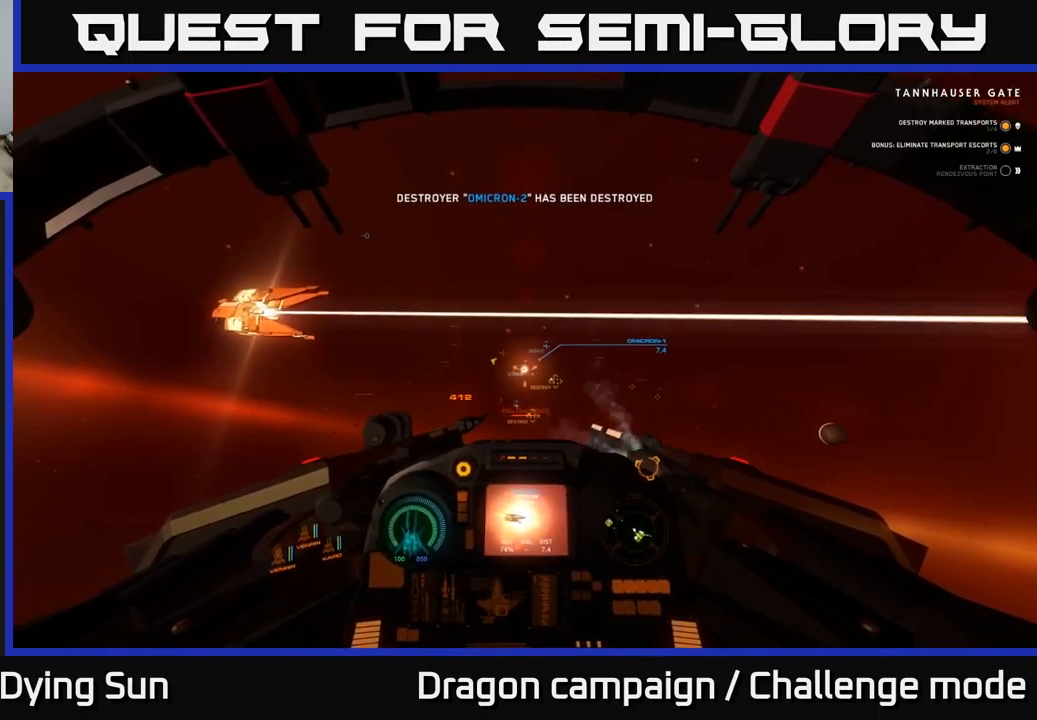
{"buttons": ["L2"], "left_stick": "center", "right_stick": "center", "events": []}
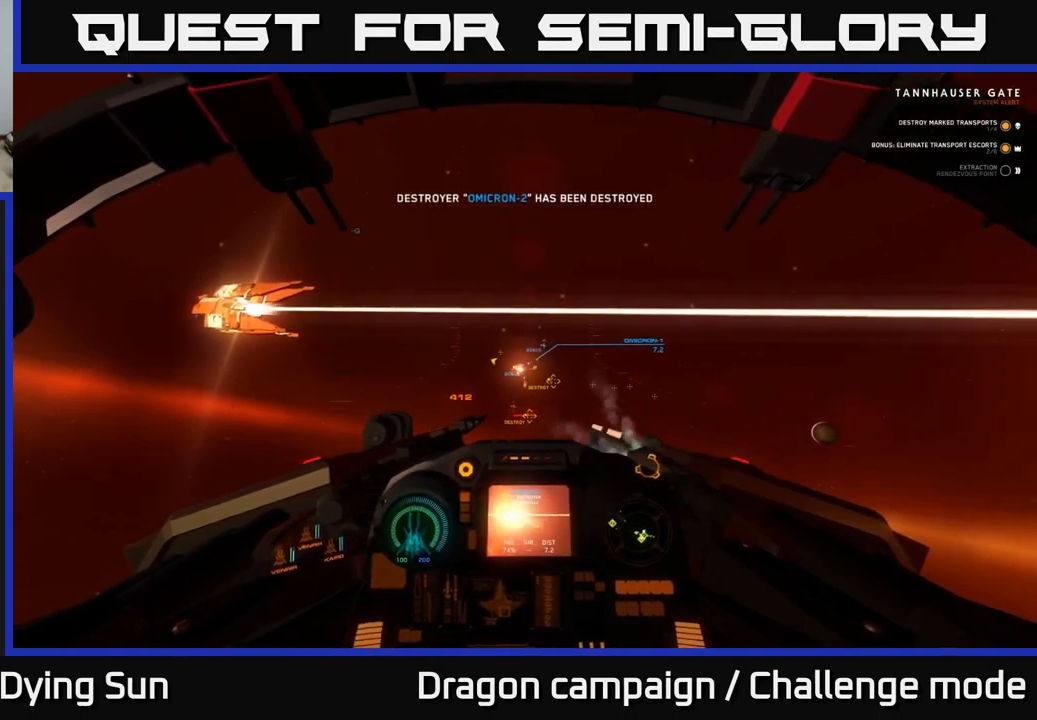
{"buttons": ["L2"], "left_stick": "center", "right_stick": "center", "events": [[417, "right_stick", "up"], [484, "right_stick", "center"]]}
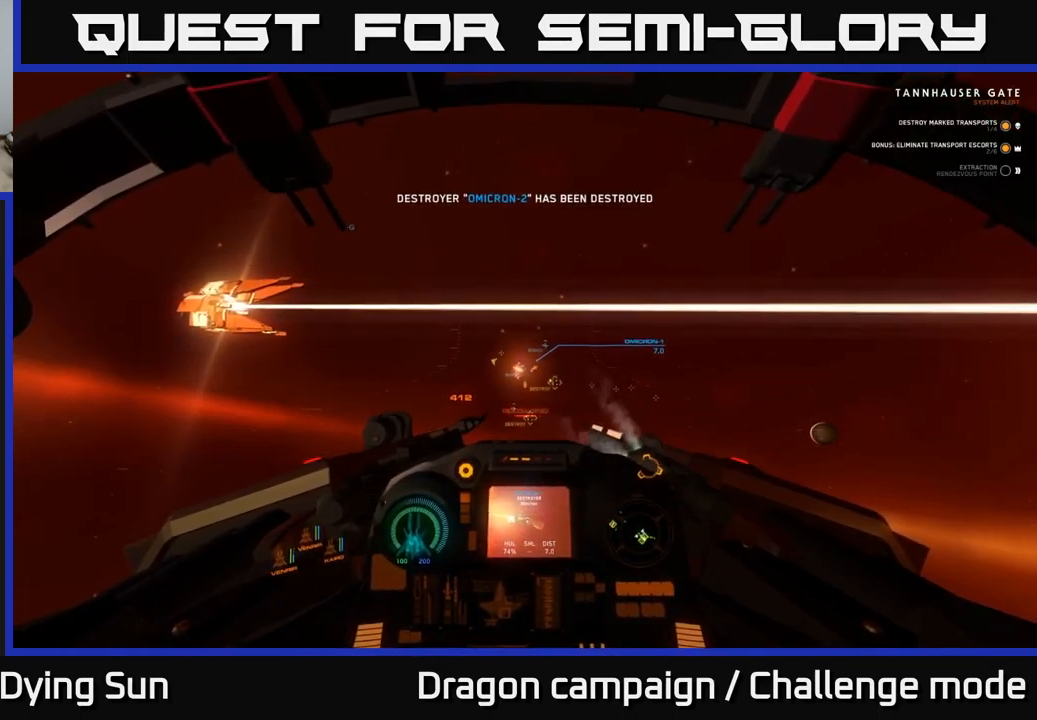
{"buttons": ["L2"], "left_stick": "center", "right_stick": "center", "events": []}
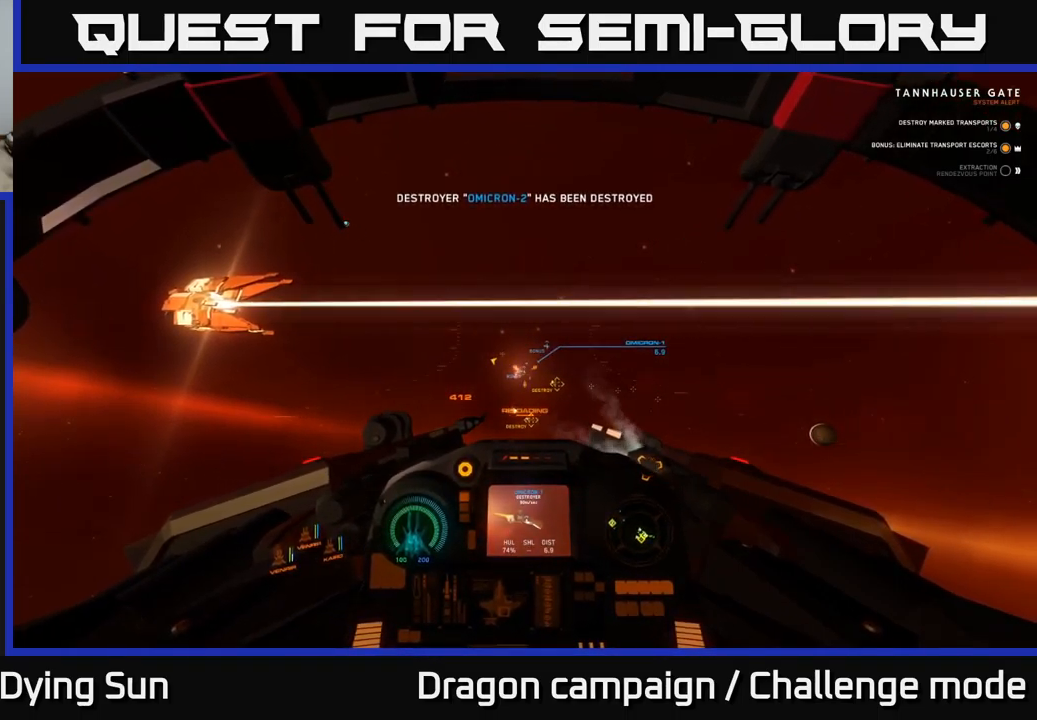
{"buttons": ["L2"], "left_stick": "center", "right_stick": "down-right", "events": [[467, "right_stick", "down-right"]]}
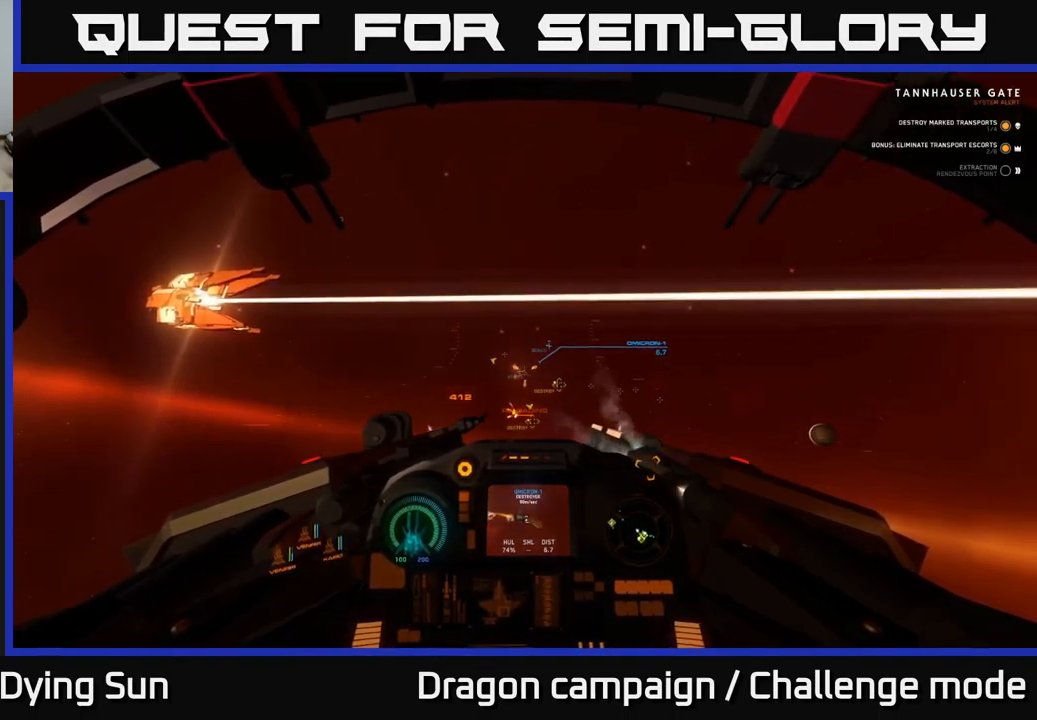
{"buttons": ["L2"], "left_stick": "center", "right_stick": "center", "events": [[67, "right_stick", "center"], [450, "right_stick", "up"], [500, "right_stick", "center"]]}
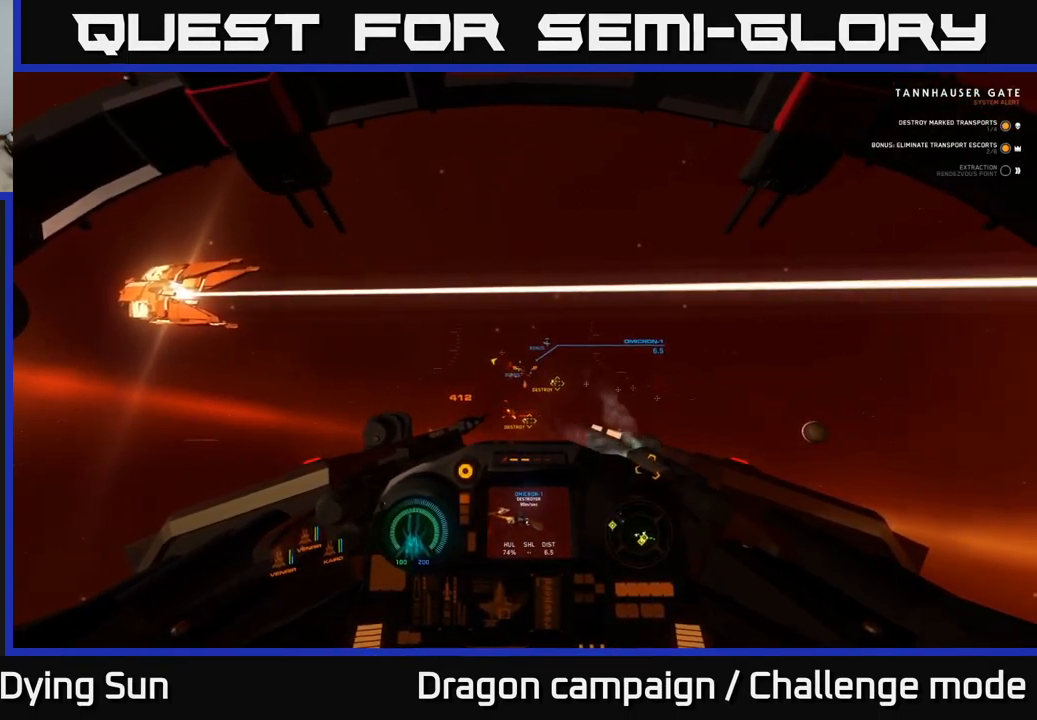
{"buttons": ["L2"], "left_stick": "center", "right_stick": "center", "events": []}
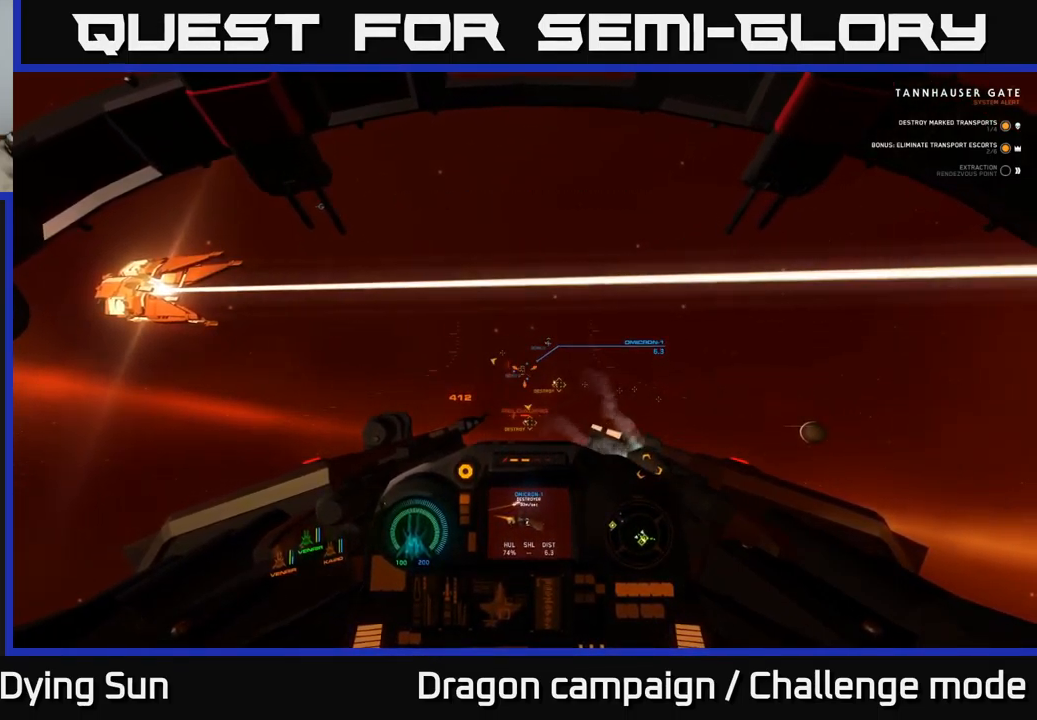
{"buttons": ["L2"], "left_stick": "center", "right_stick": "center", "events": []}
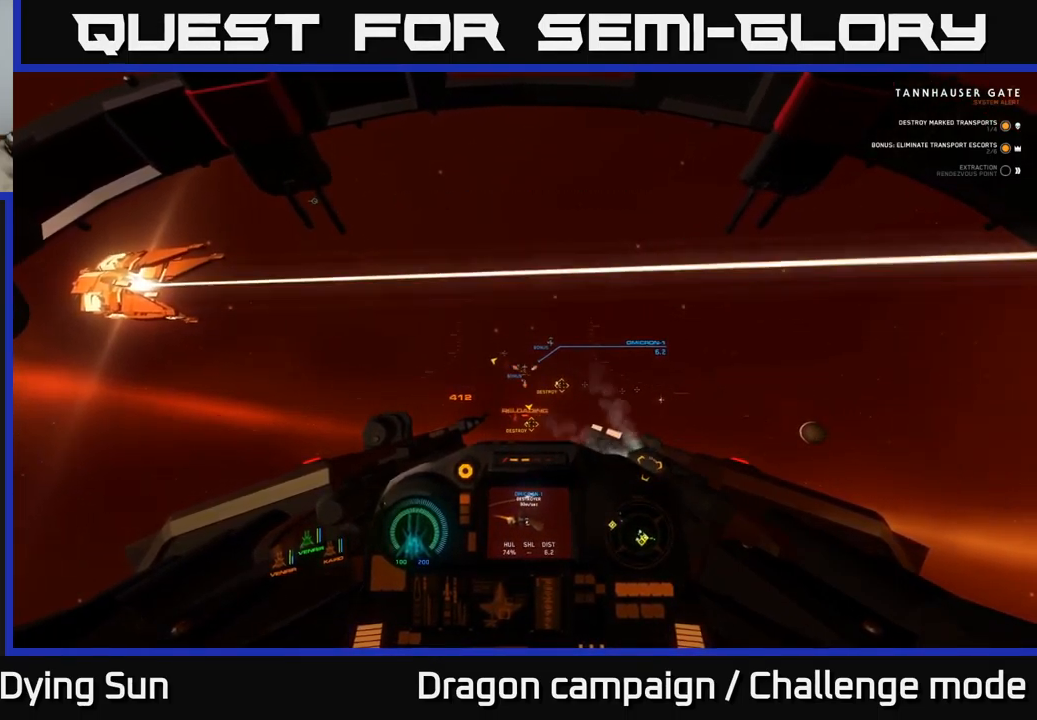
{"buttons": ["L2"], "left_stick": "center", "right_stick": "center", "events": [[84, "right_stick", "down-right"], [167, "right_stick", "center"]]}
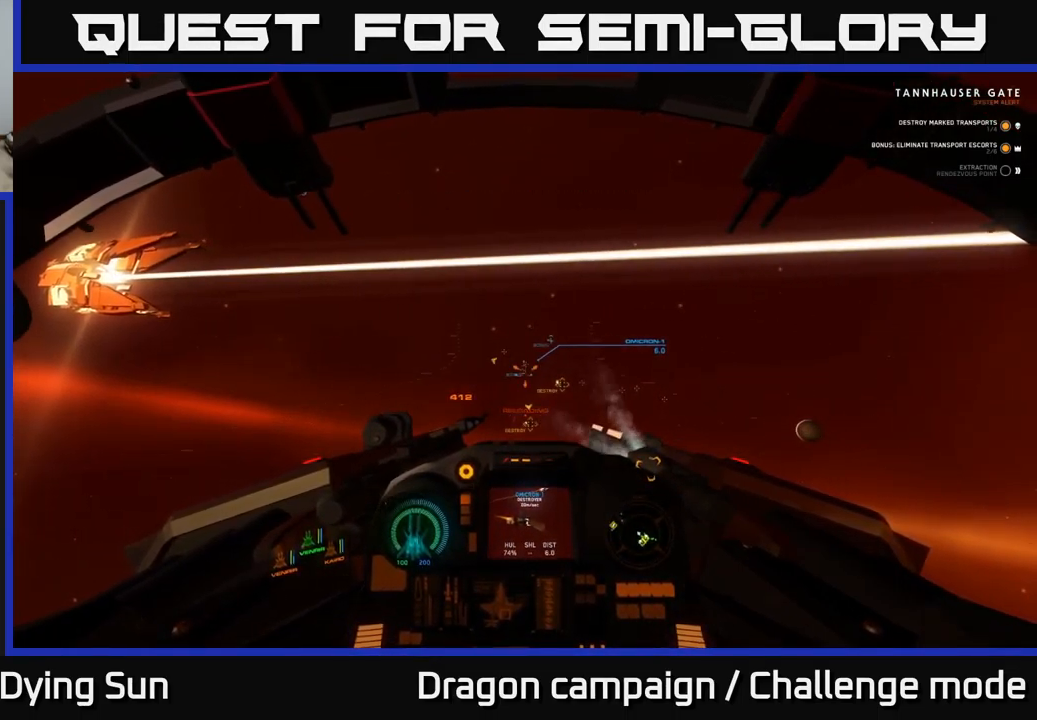
{"buttons": ["L2"], "left_stick": "center", "right_stick": "center", "events": [[117, "R2", "down"], [234, "R2", "up"], [417, "R2", "down"], [500, "R2", "up"]]}
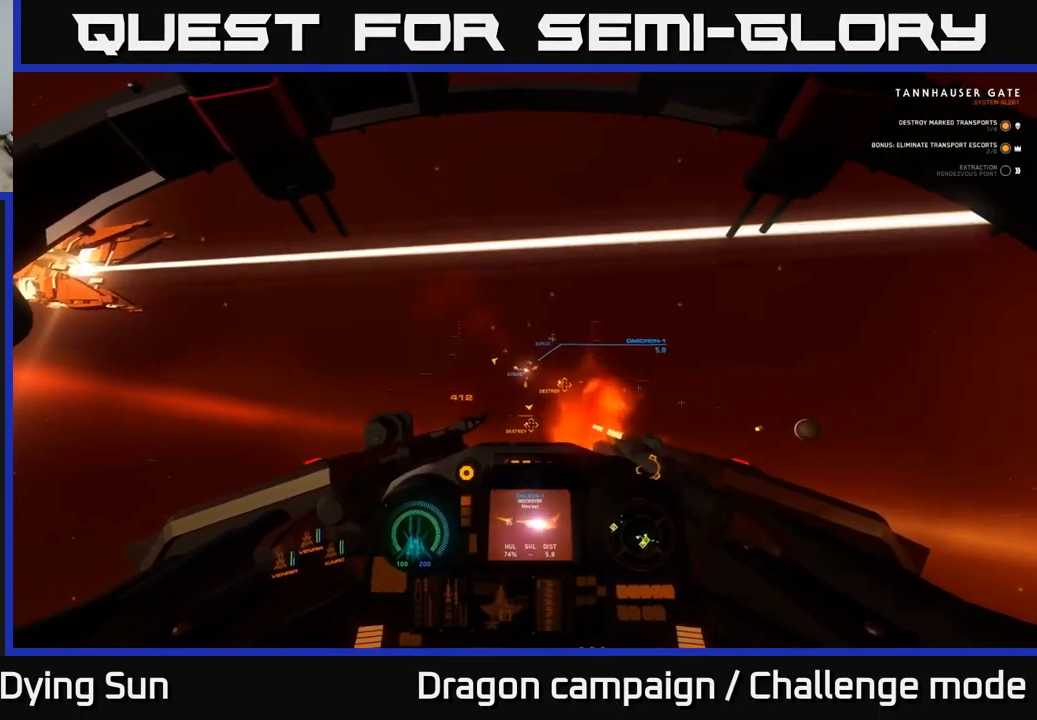
{"buttons": ["L2"], "left_stick": "center", "right_stick": "center", "events": [[217, "R2", "down"], [317, "R2", "up"]]}
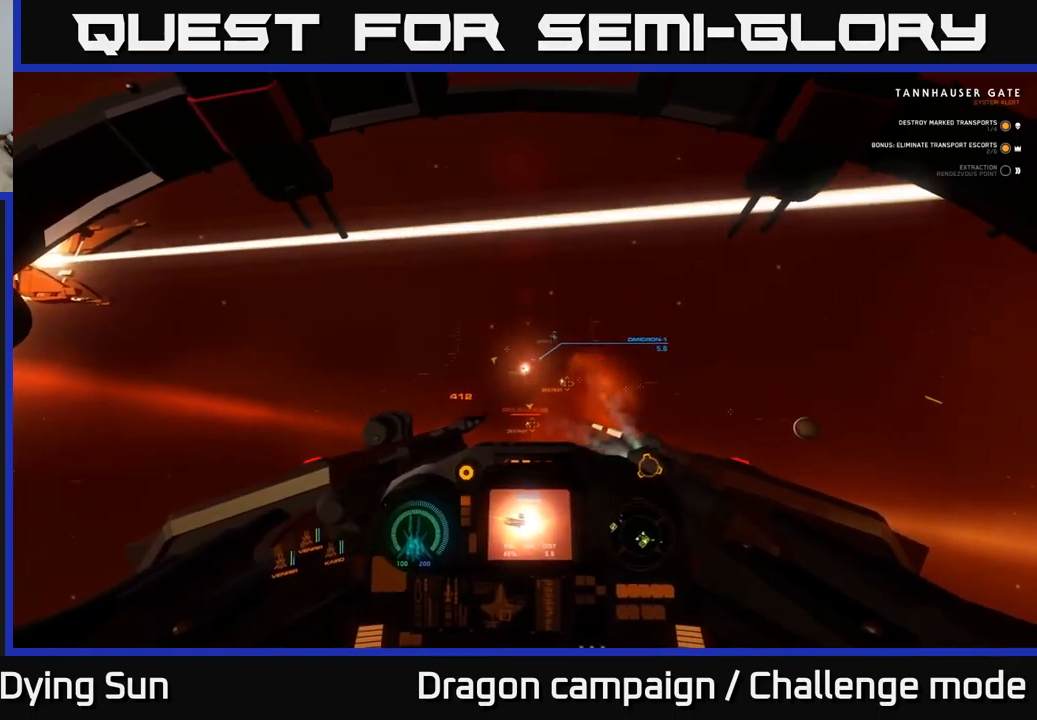
{"buttons": ["L2"], "left_stick": "center", "right_stick": "right", "events": [[433, "right_stick", "right"]]}
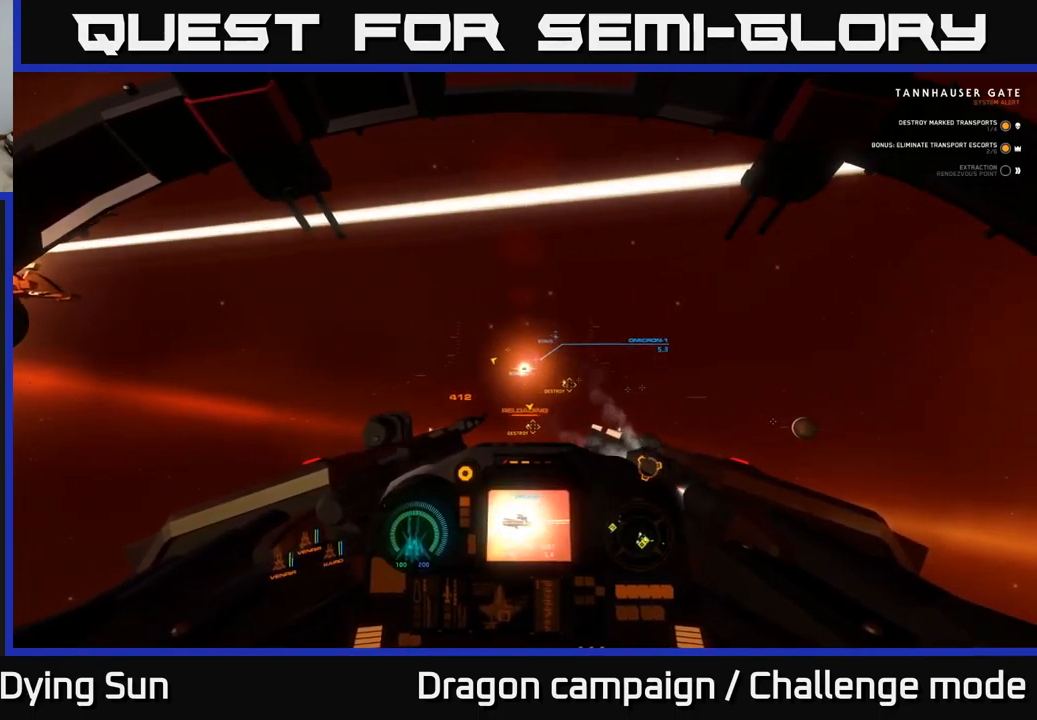
{"buttons": ["L2"], "left_stick": "center", "right_stick": "right", "events": [[67, "right_stick", "center"], [433, "right_stick", "right"]]}
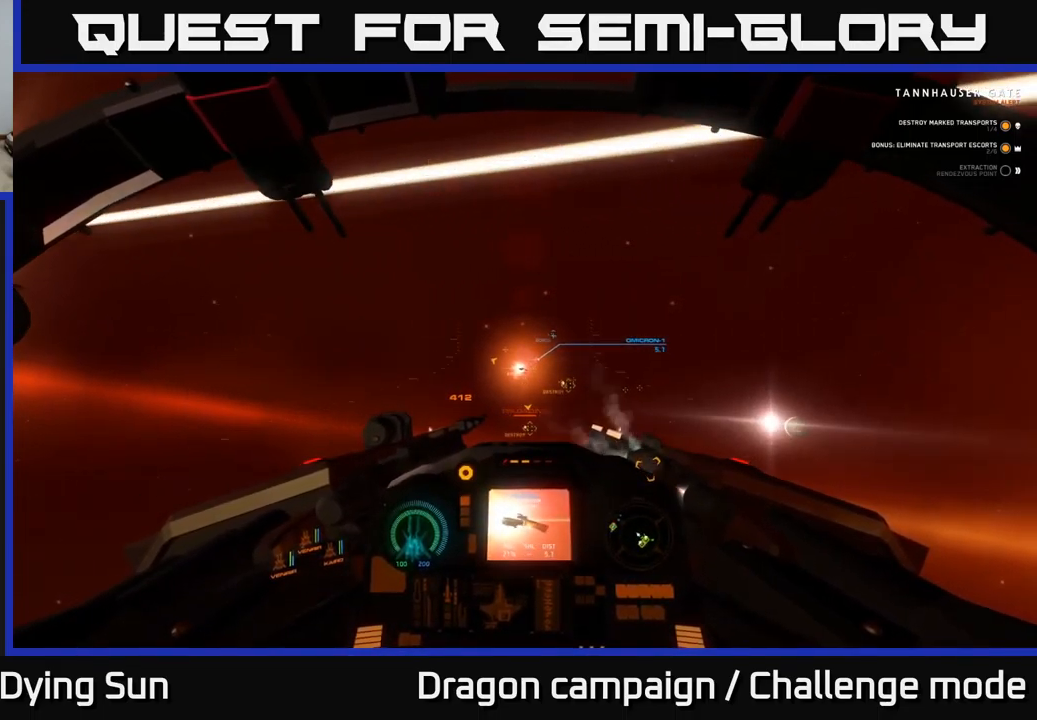
{"buttons": ["L2"], "left_stick": "center", "right_stick": "center", "events": [[150, "right_stick", "center"]]}
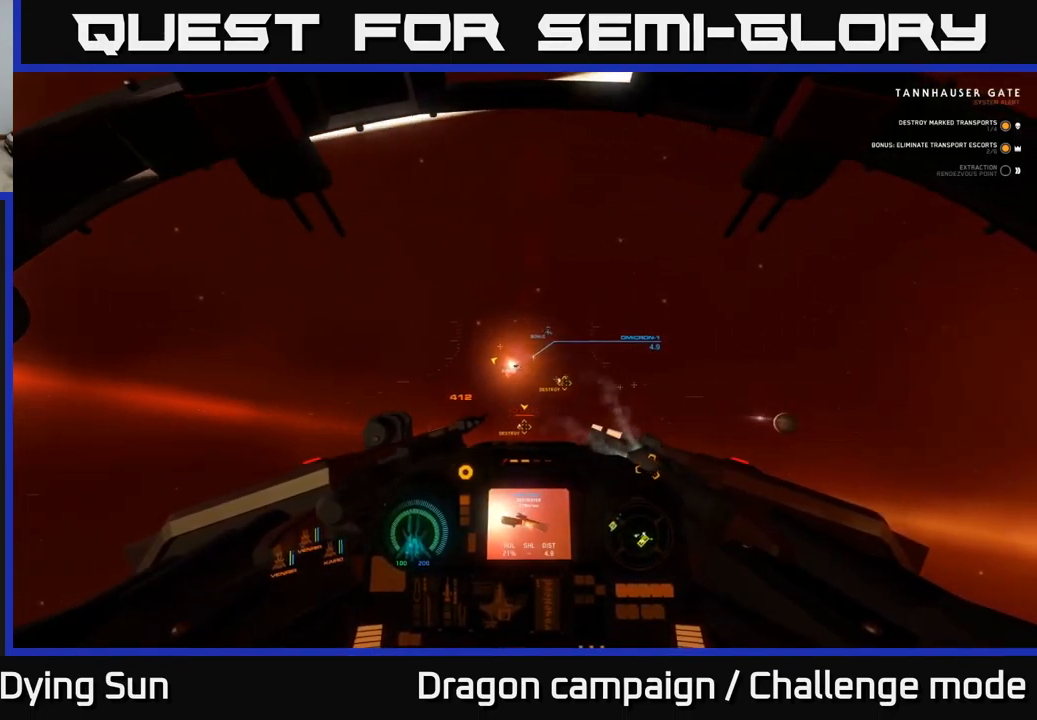
{"buttons": ["L2"], "left_stick": "center", "right_stick": "center", "events": []}
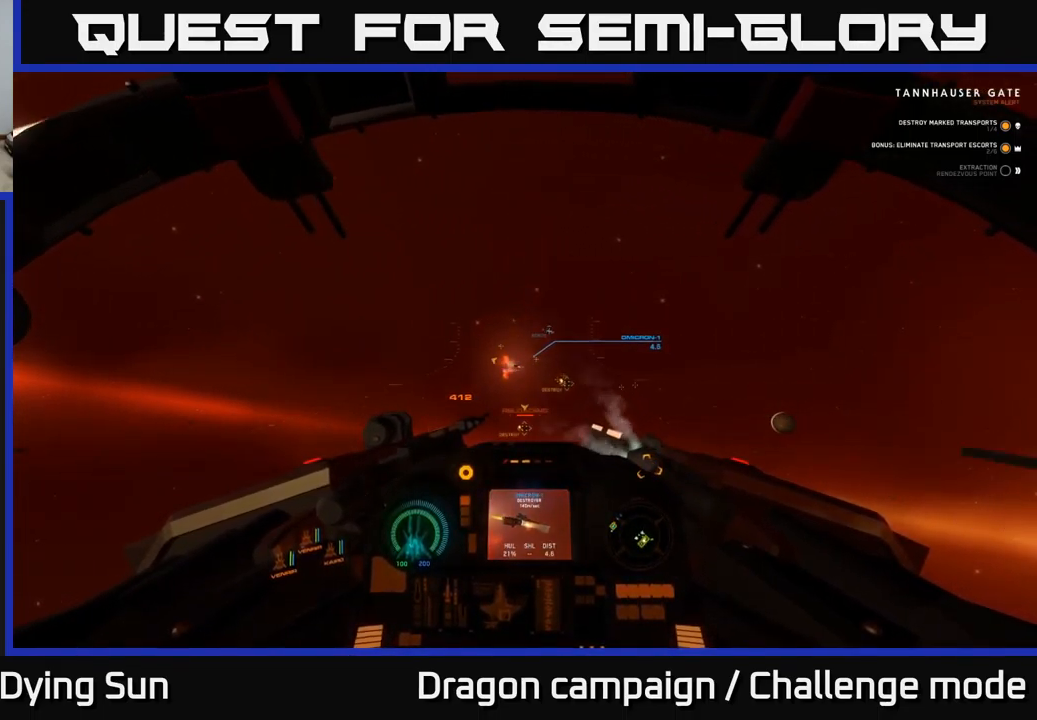
{"buttons": ["L2"], "left_stick": "center", "right_stick": "center", "events": [[250, "right_stick", "up-left"], [350, "right_stick", "center"]]}
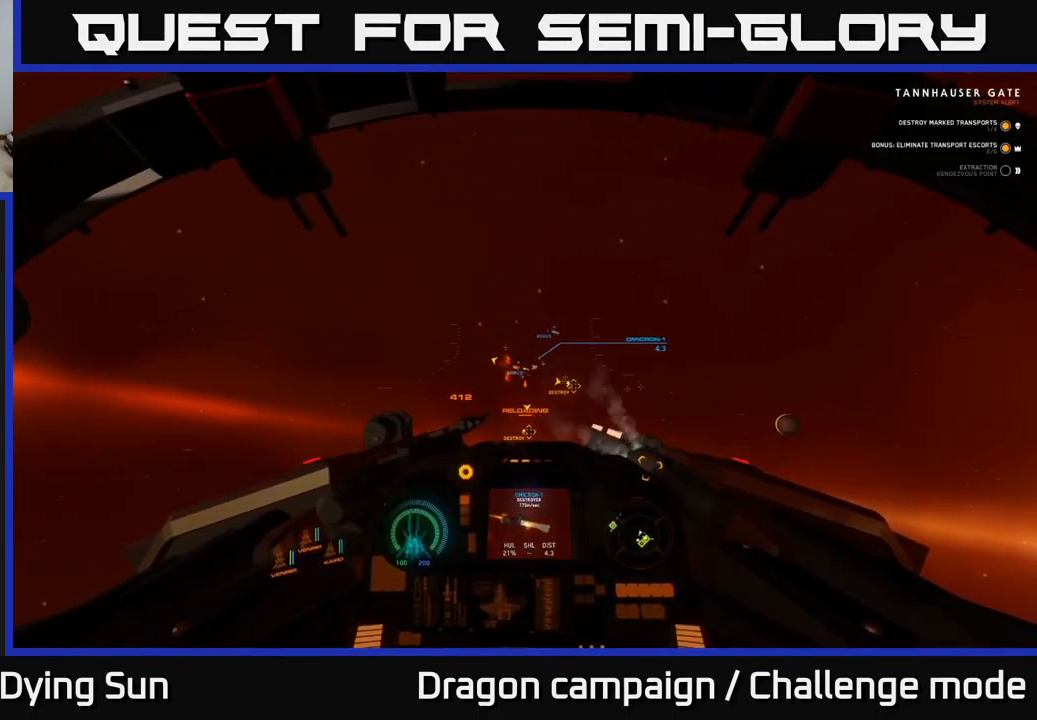
{"buttons": ["L2"], "left_stick": "center", "right_stick": "center", "events": [[183, "right_stick", "right"], [333, "right_stick", "center"]]}
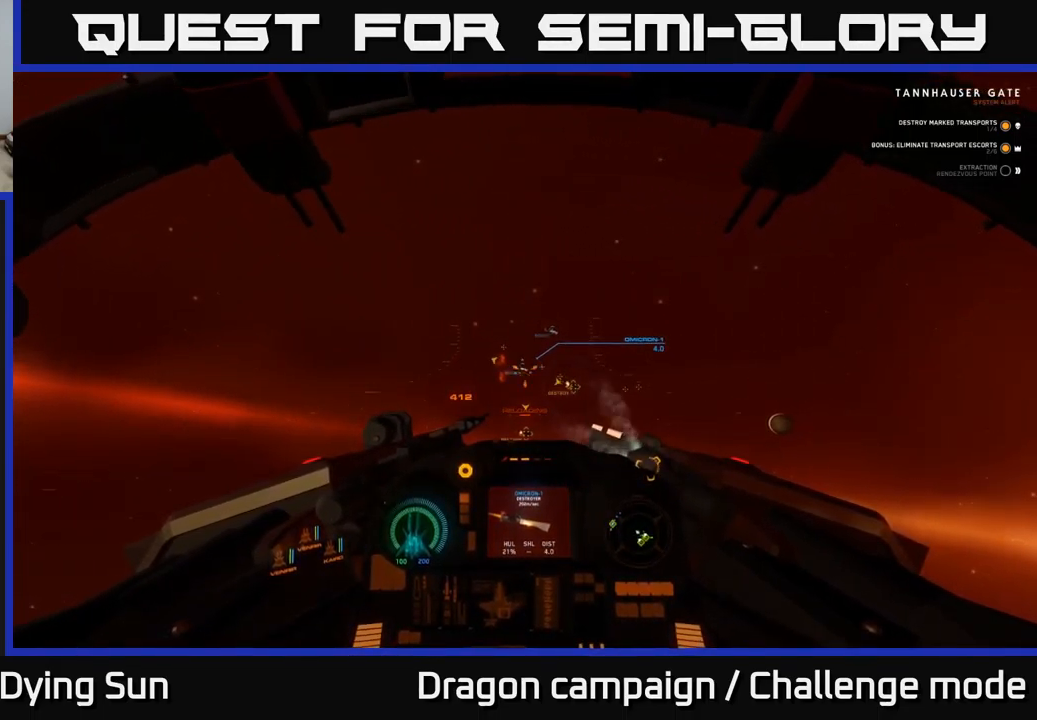
{"buttons": ["L2"], "left_stick": "center", "right_stick": "center", "events": []}
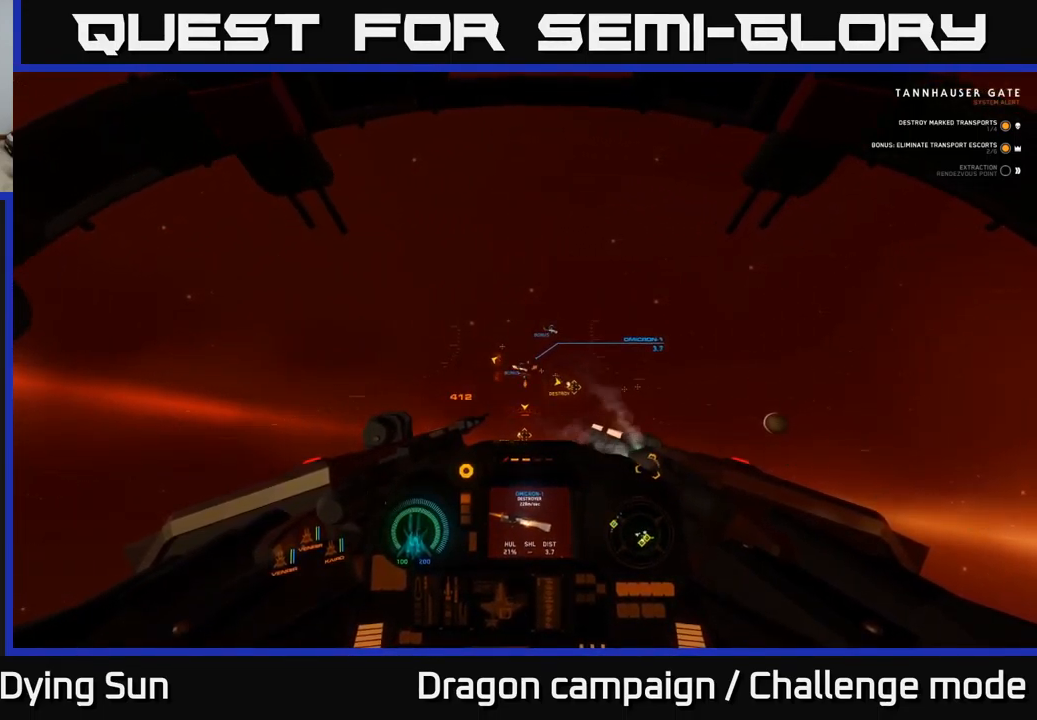
{"buttons": ["L2"], "left_stick": "center", "right_stick": "right", "events": [[383, "right_stick", "right"]]}
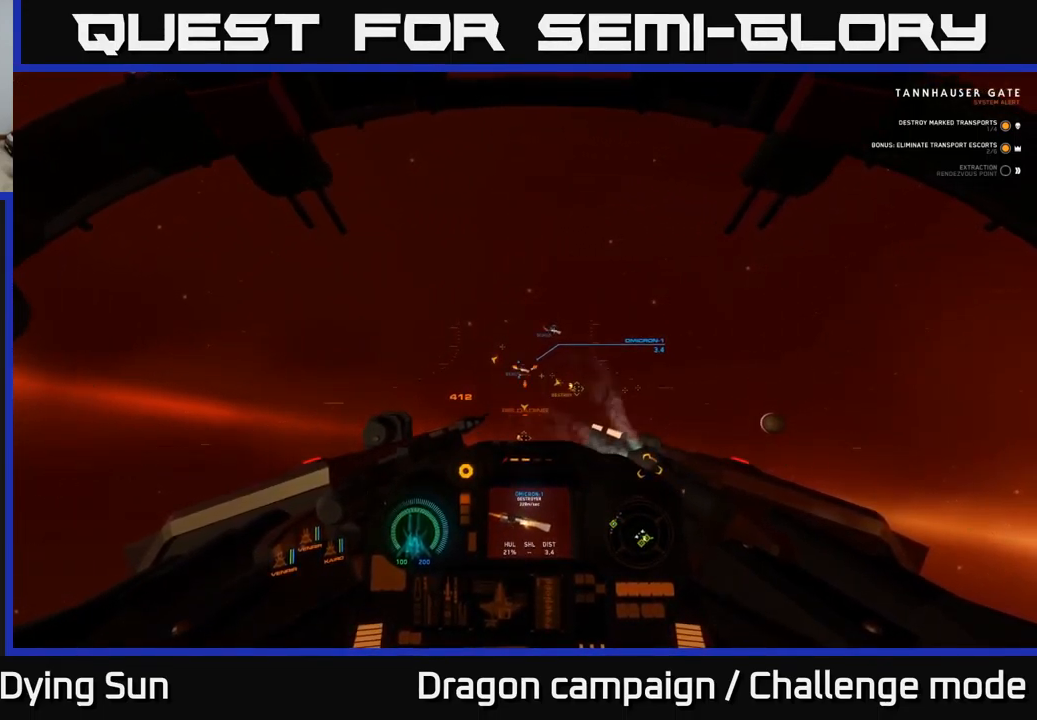
{"buttons": ["L2"], "left_stick": "center", "right_stick": "center", "events": [[17, "right_stick", "center"], [367, "right_stick", "right"], [483, "right_stick", "center"]]}
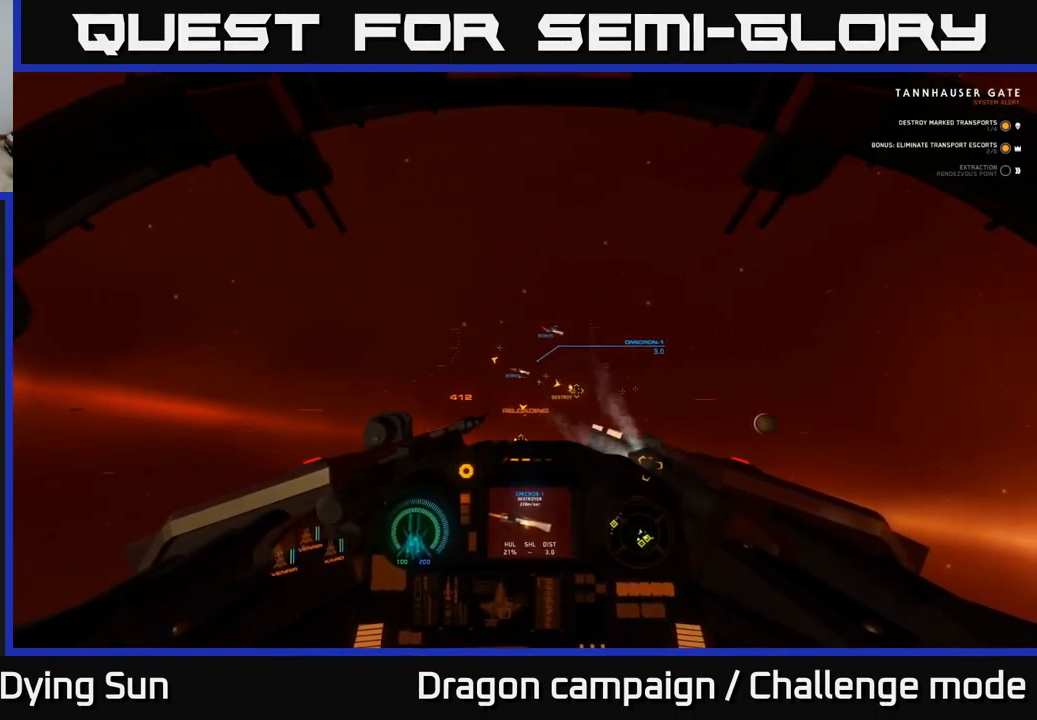
{"buttons": ["L2"], "left_stick": "center", "right_stick": "down-right", "events": [[449, "right_stick", "down-right"]]}
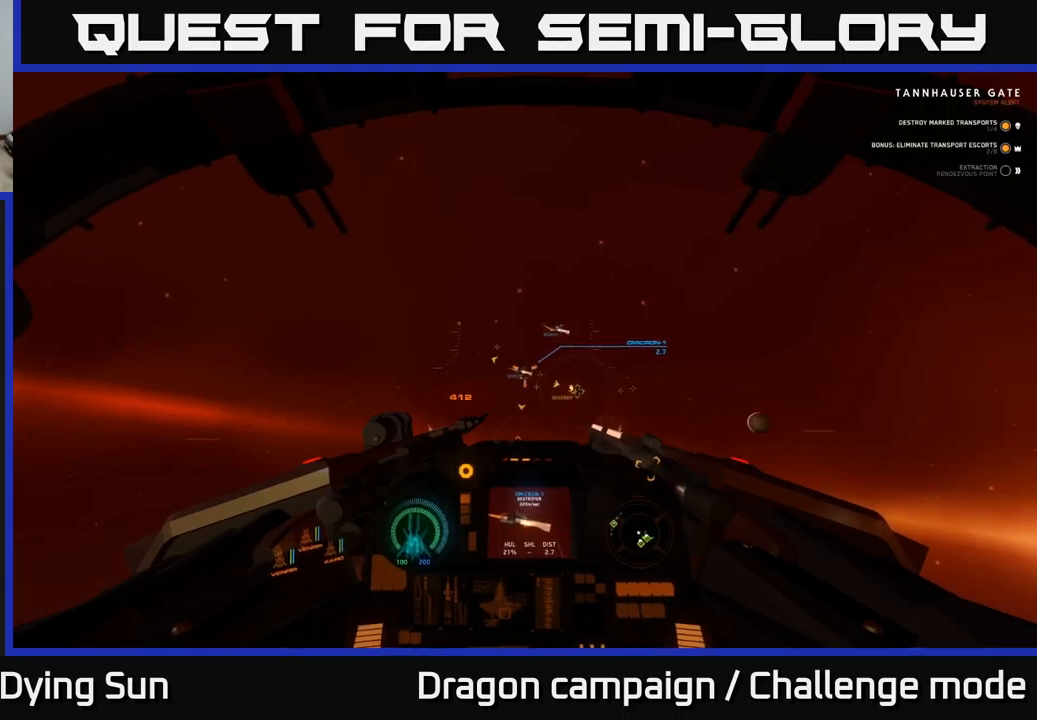
{"buttons": [], "left_stick": "center", "right_stick": "up-right", "events": [[33, "right_stick", "center"], [67, "R2", "down"], [133, "L2", "up"], [150, "right_stick", "up-right"], [167, "R2", "up"]]}
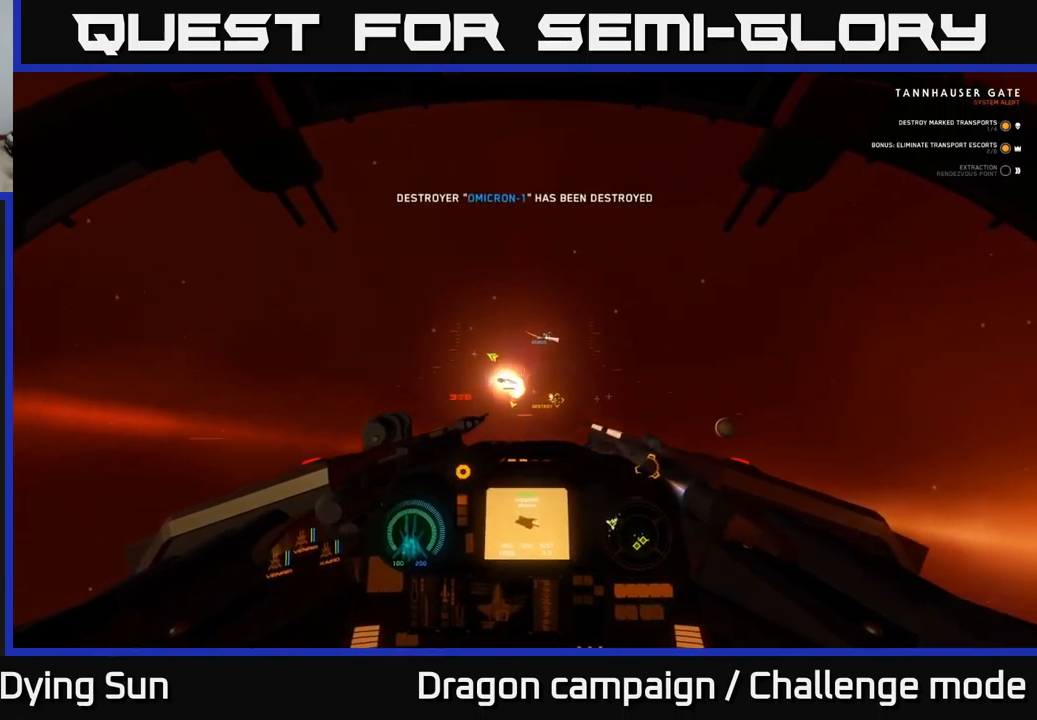
{"buttons": [], "left_stick": "center", "right_stick": "up-right", "events": [[217, "right_stick", "center"], [267, "R1", "down"], [350, "R1", "up"], [433, "right_stick", "up-right"]]}
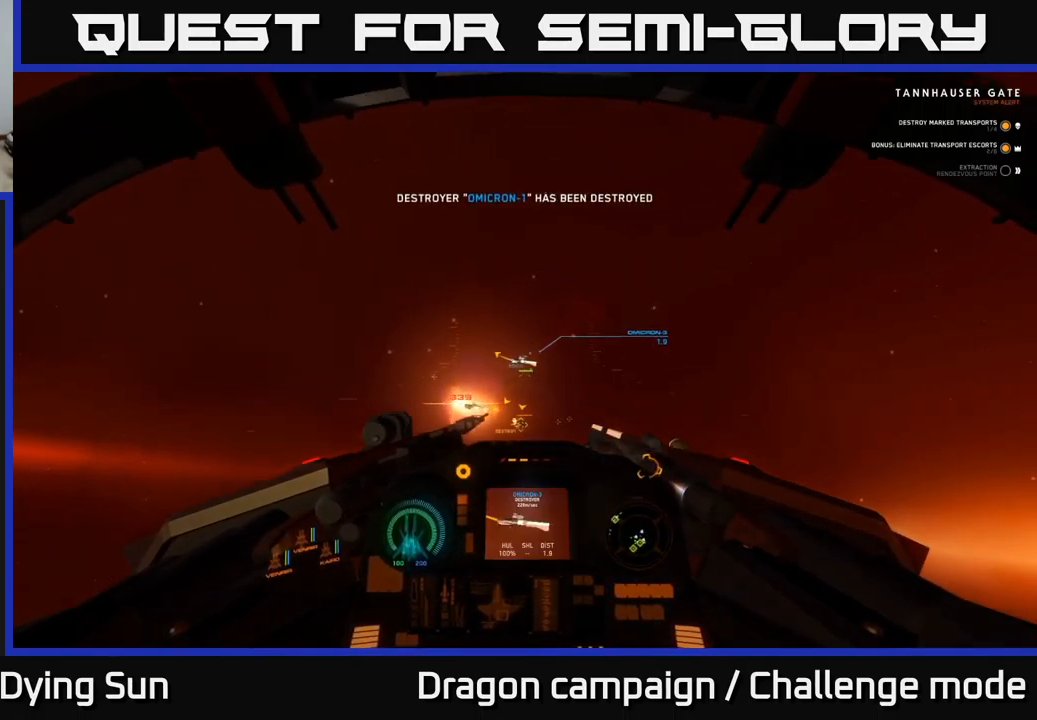
{"buttons": [], "left_stick": "center", "right_stick": "center", "events": [[100, "right_stick", "center"], [217, "R2", "down"], [300, "R2", "up"], [300, "right_stick", "down-right"], [450, "right_stick", "center"]]}
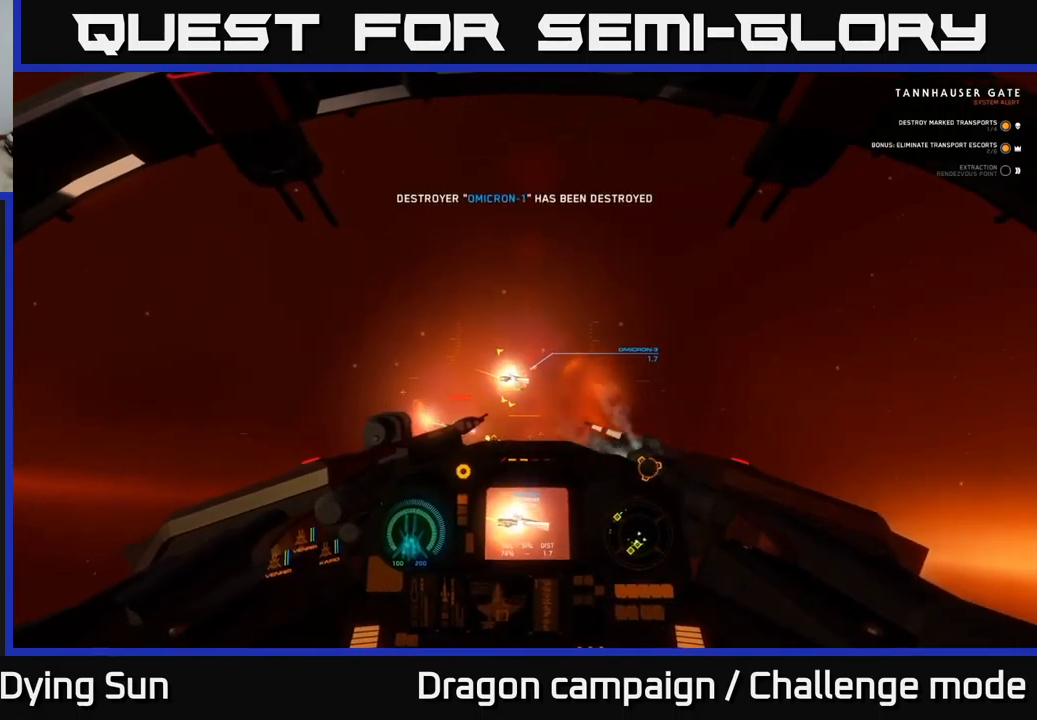
{"buttons": ["L2"], "left_stick": "center", "right_stick": "right", "events": [[17, "Y", "down"], [83, "Y", "up"], [217, "right_stick", "down-right"], [317, "R1", "down"], [317, "right_stick", "right"], [417, "R1", "up"], [467, "L2", "down"]]}
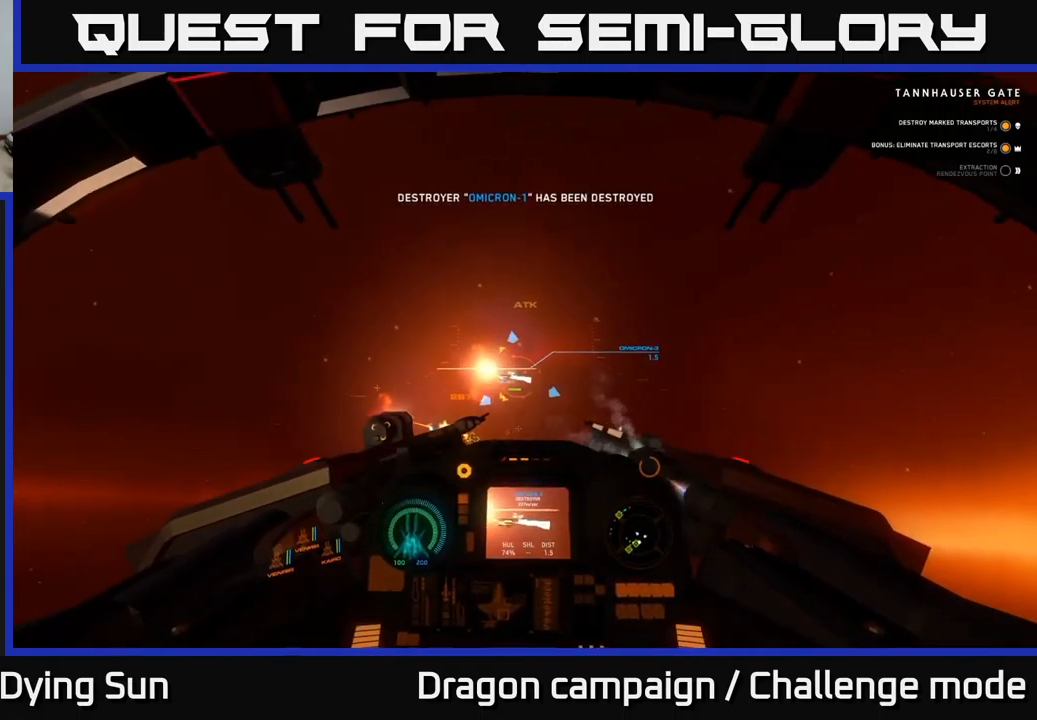
{"buttons": [], "left_stick": "center", "right_stick": "right", "events": [[167, "right_stick", "down-right"], [333, "right_stick", "center"], [383, "R2", "down"], [433, "L2", "up"], [450, "right_stick", "right"], [500, "R2", "up"]]}
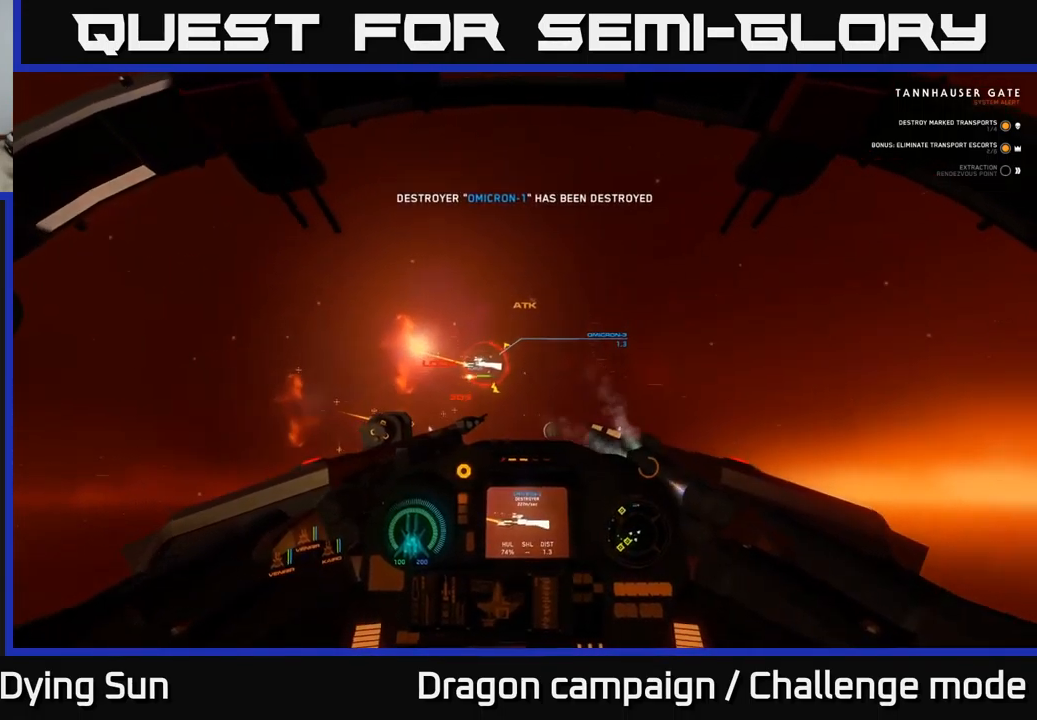
{"buttons": [], "left_stick": "down", "right_stick": "up-right", "events": [[67, "R2", "down"], [133, "left_stick", "down"], [217, "R2", "up"], [233, "right_stick", "center"], [300, "R2", "down"], [383, "right_stick", "up-right"], [433, "R2", "up"]]}
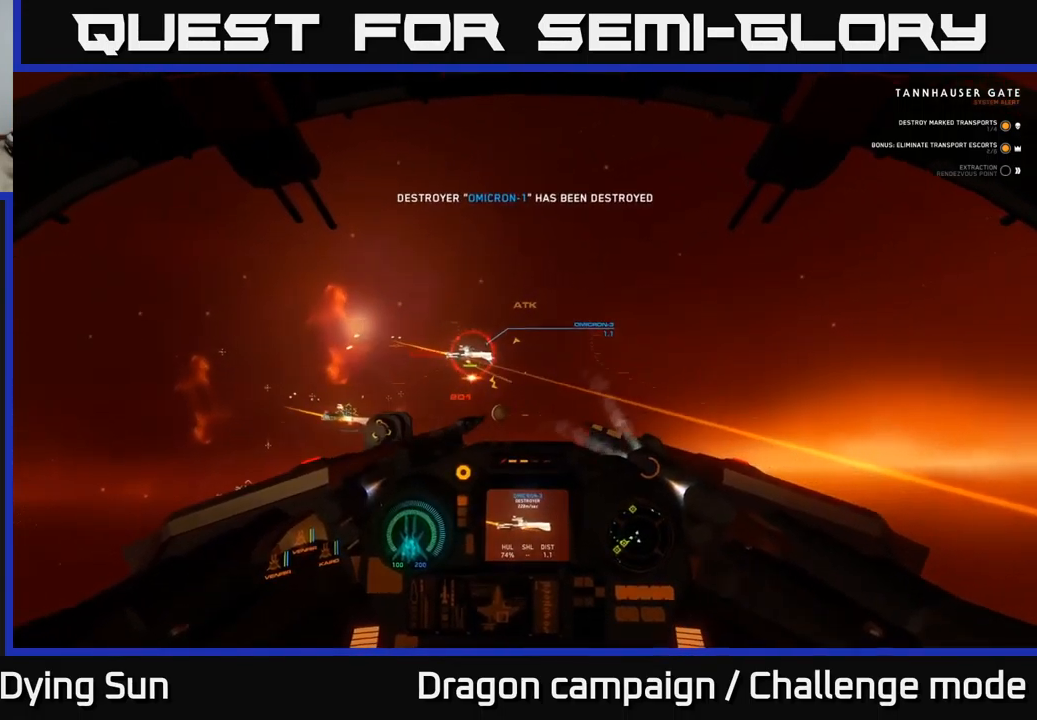
{"buttons": ["R2"], "left_stick": "down", "right_stick": "down-right", "events": [[17, "R2", "down"], [17, "right_stick", "right"], [117, "right_stick", "center"], [133, "R2", "up"], [233, "R2", "down"], [367, "R2", "up"], [400, "right_stick", "down-right"], [450, "R2", "down"]]}
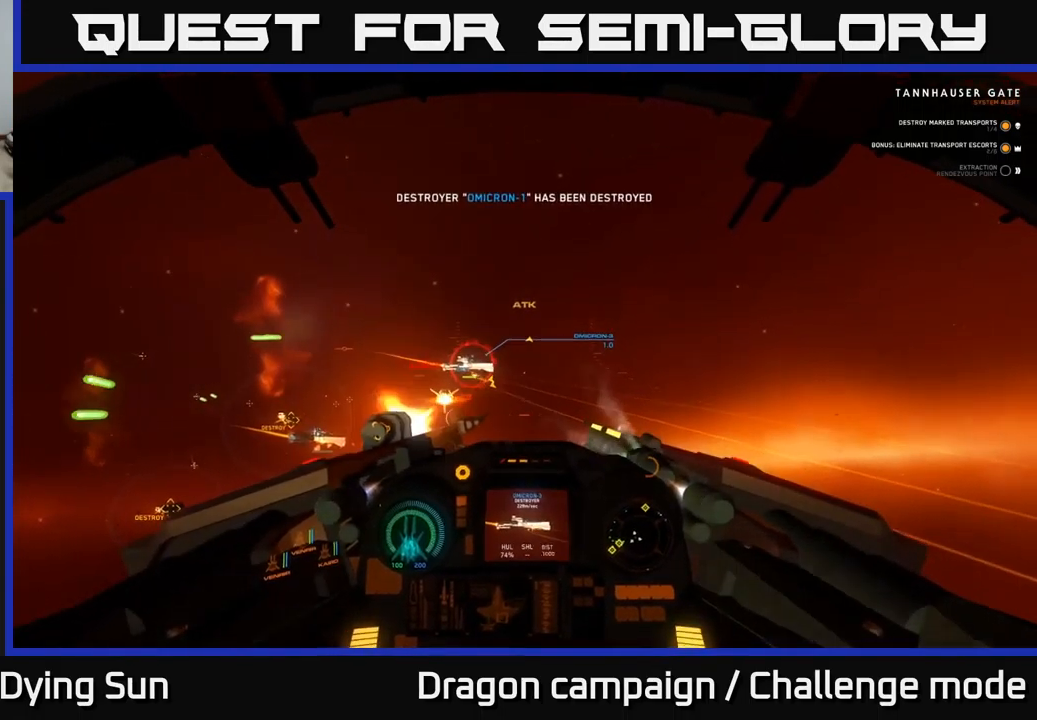
{"buttons": ["R2"], "left_stick": "down", "right_stick": "up-right", "events": [[33, "right_stick", "right"], [283, "right_stick", "center"], [467, "right_stick", "up-right"]]}
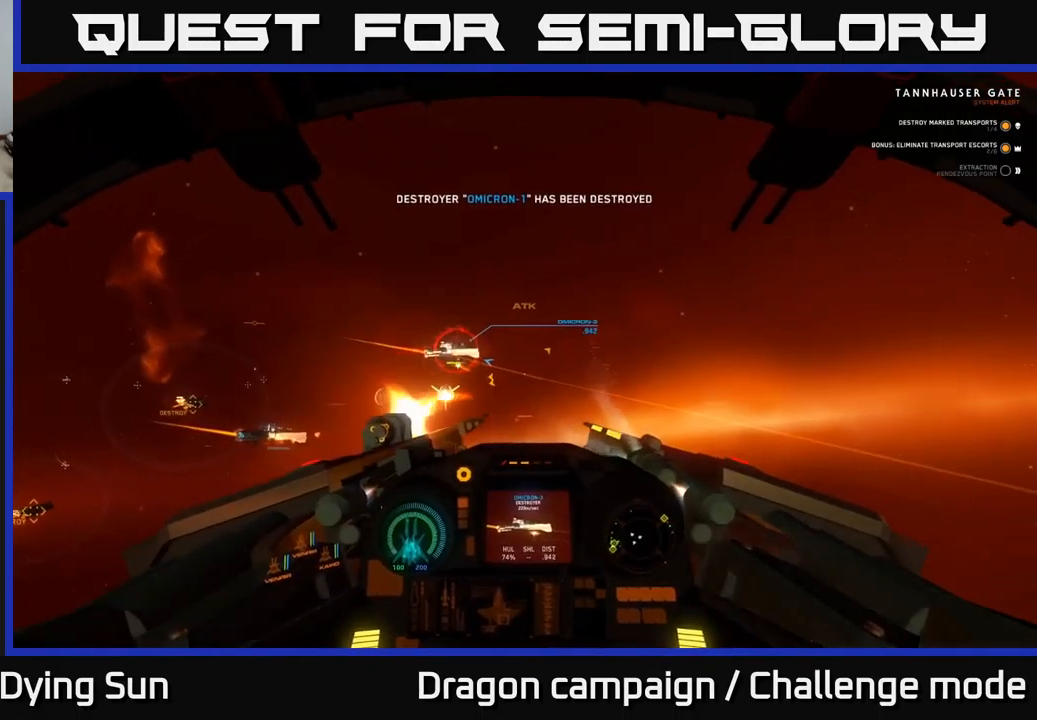
{"buttons": ["L2", "R2"], "left_stick": "center", "right_stick": "down-right", "events": [[83, "left_stick", "center"], [100, "right_stick", "center"], [150, "L2", "down"], [400, "right_stick", "down-right"]]}
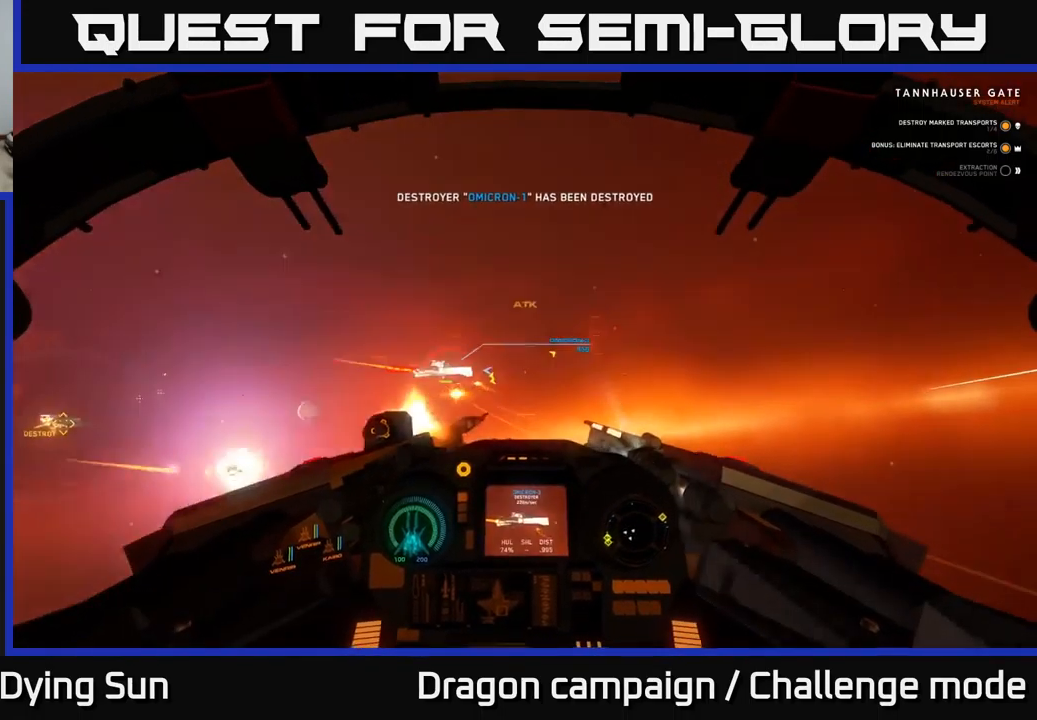
{"buttons": ["L2", "R2"], "left_stick": "center", "right_stick": "center", "events": [[33, "right_stick", "center"], [183, "L2", "up"], [217, "right_stick", "up-right"], [334, "right_stick", "center"], [384, "L2", "down"]]}